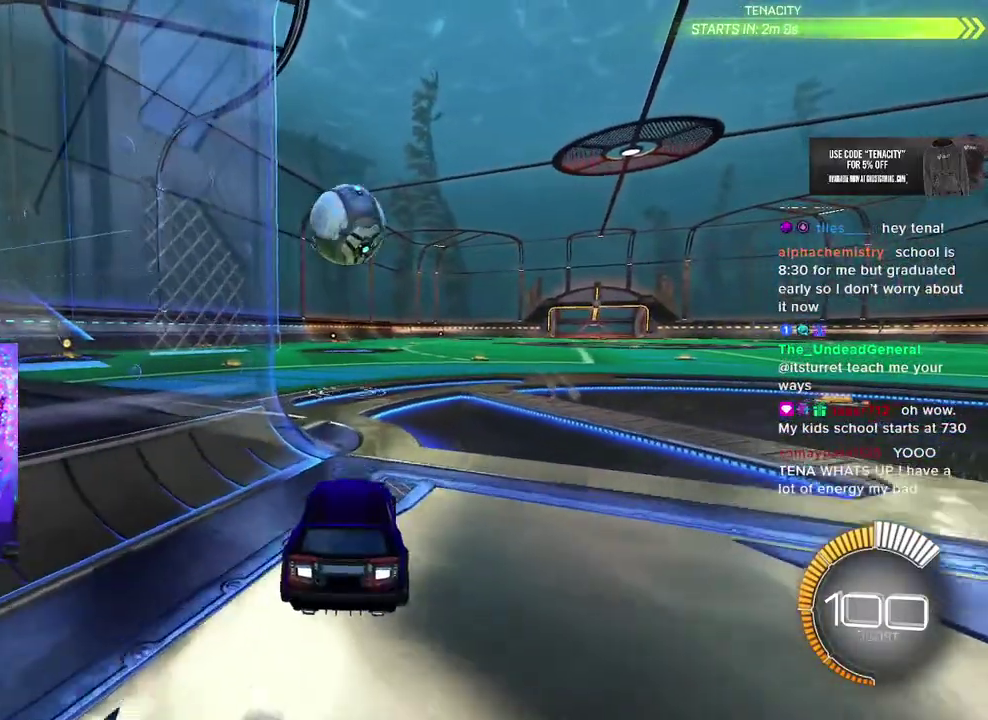
Gameplay with a controller (PlayStation layout); each line is a JSON object with the inputs held at the frame after it. "events" lists button and stick changes between this image and that frame as [ms after this image, input, new state], when the widget could be followed in between. This overlay highlights the sticks when they move; stick clicks (L3 R3) are not distinguishable. Not read: CROSS L1 R1.
{"buttons": ["R2"], "left_stick": "down-left", "right_stick": "center"}
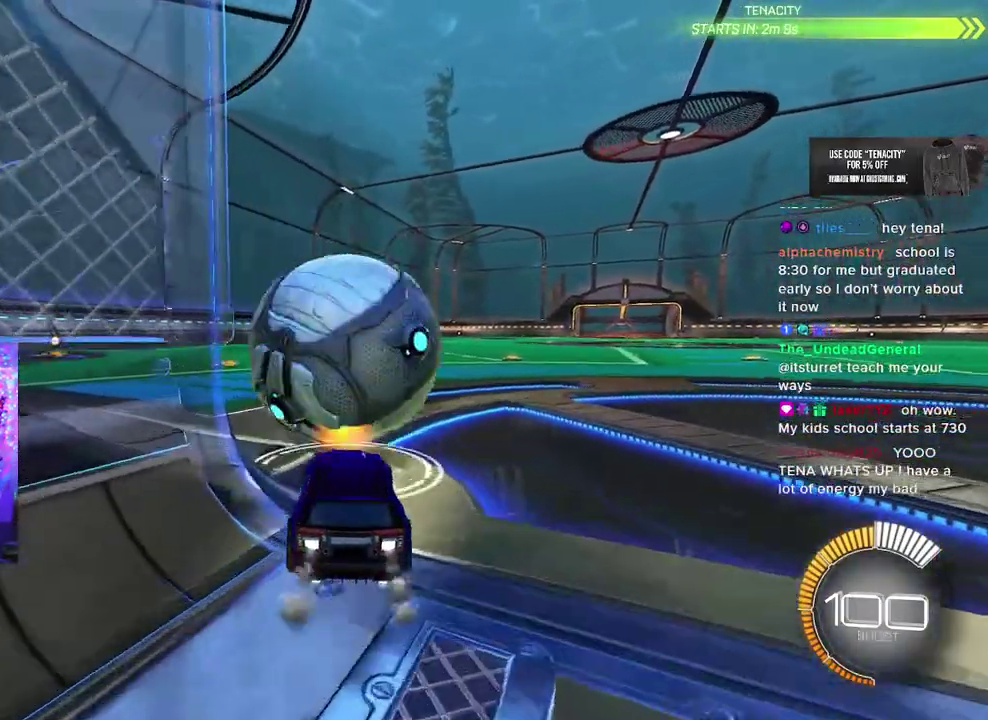
{"buttons": ["R2"], "left_stick": "center", "right_stick": "center"}
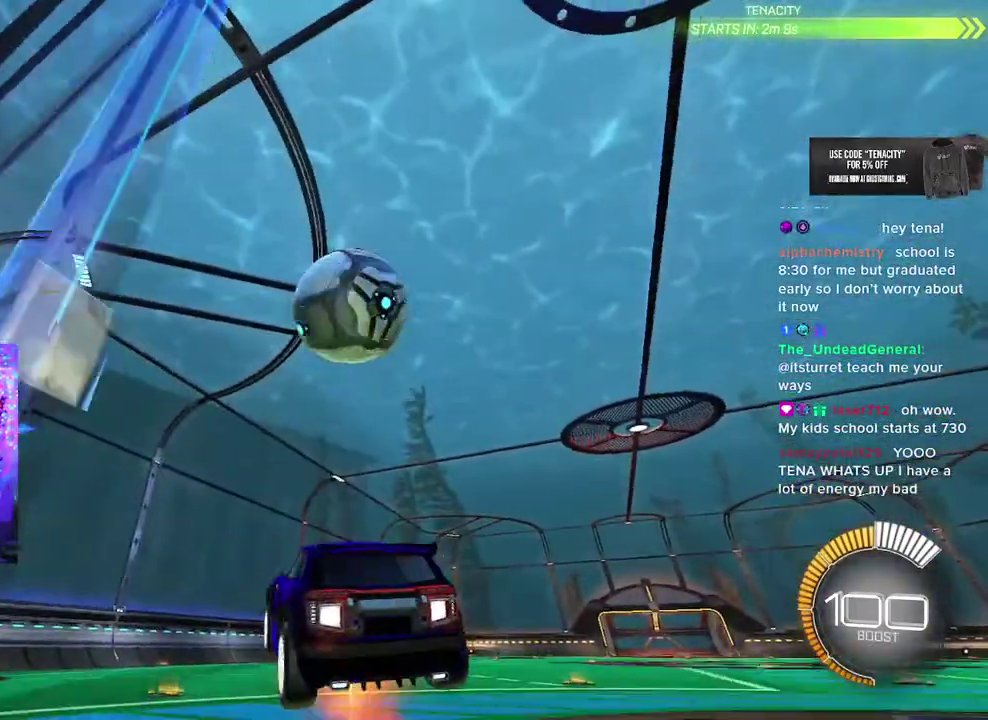
{"buttons": ["R2", "L3"], "left_stick": "down", "right_stick": "center", "events": [[17, "left_stick", "down"], [33, "L3", "down"], [200, "left_stick", "up"], [417, "left_stick", "down"]]}
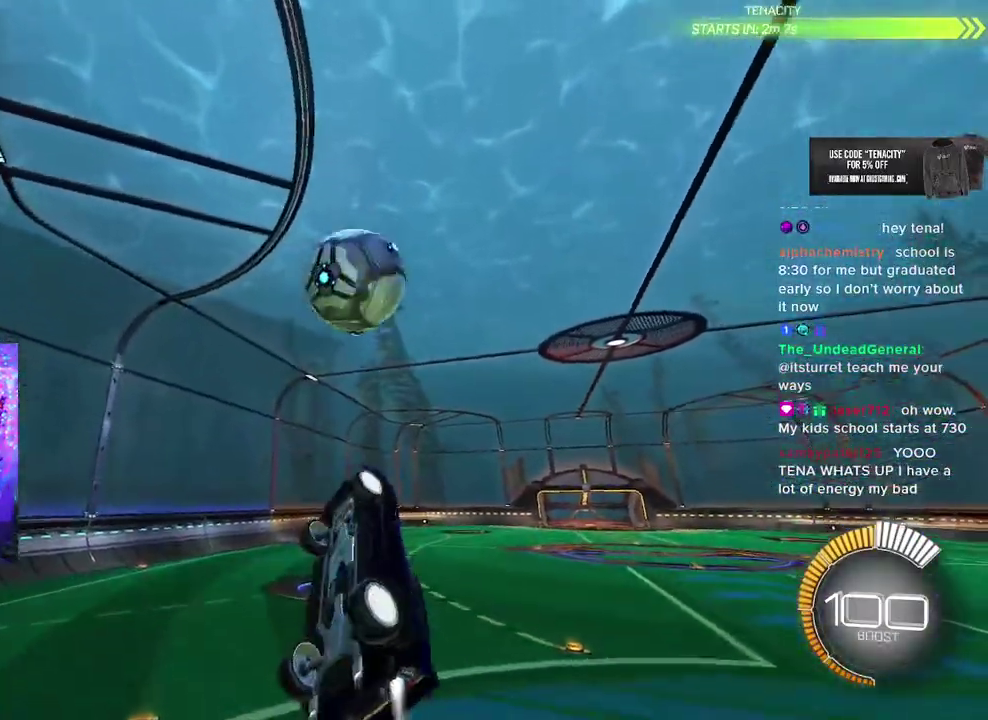
{"buttons": ["R2", "L3"], "left_stick": "up-left", "right_stick": "center", "events": [[50, "left_stick", "down-left"], [117, "left_stick", "left"], [183, "left_stick", "up-left"], [333, "left_stick", "down"], [500, "left_stick", "up-left"]]}
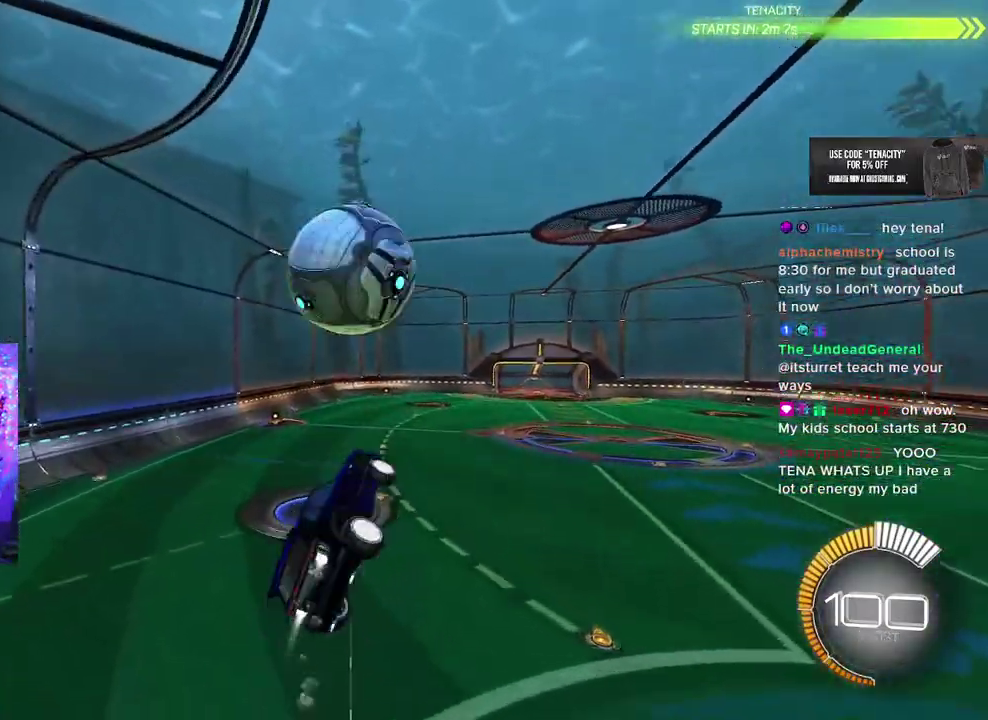
{"buttons": ["R2"], "left_stick": "left", "right_stick": "center", "events": [[67, "left_stick", "up"], [233, "left_stick", "down"], [317, "left_stick", "down-left"], [400, "left_stick", "left"], [433, "L3", "up"]]}
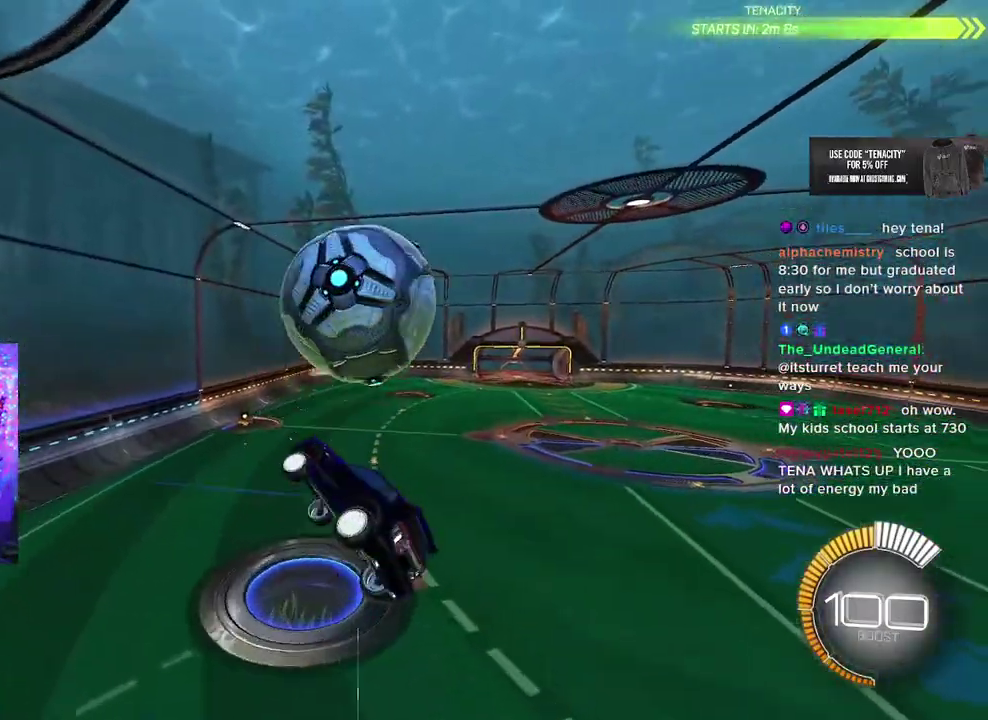
{"buttons": ["R2", "L3"], "left_stick": "up", "right_stick": "center", "events": [[17, "L3", "down"], [50, "left_stick", "down-left"], [467, "left_stick", "up"]]}
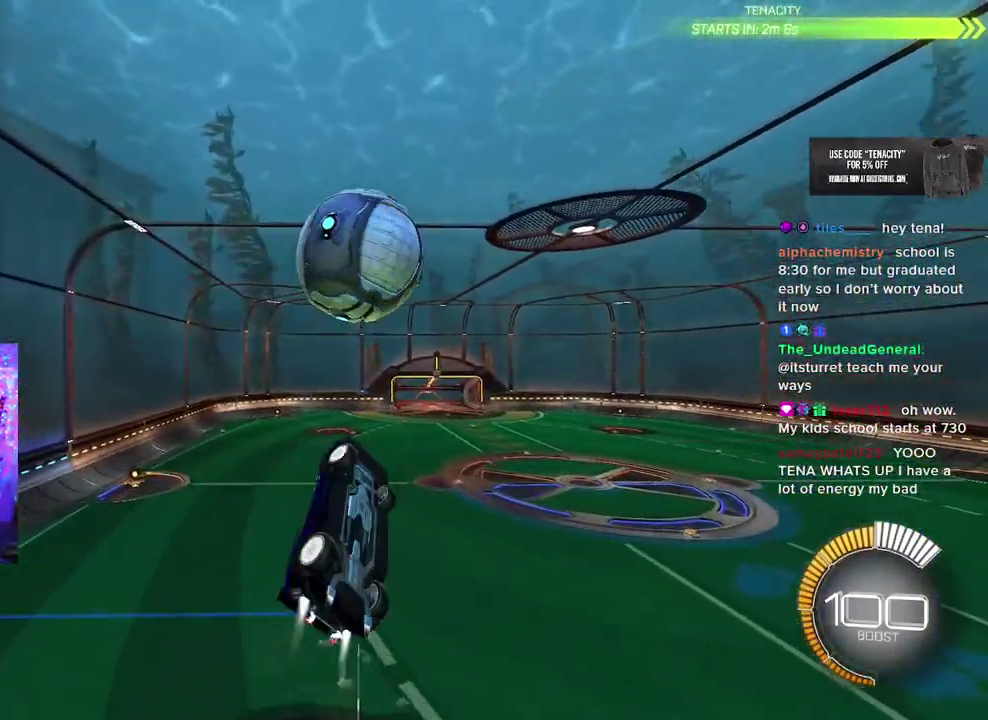
{"buttons": ["R2", "L3"], "left_stick": "down-left", "right_stick": "center", "events": [[50, "left_stick", "up-right"], [183, "left_stick", "right"], [233, "left_stick", "down-right"], [400, "left_stick", "down"], [467, "left_stick", "down-left"]]}
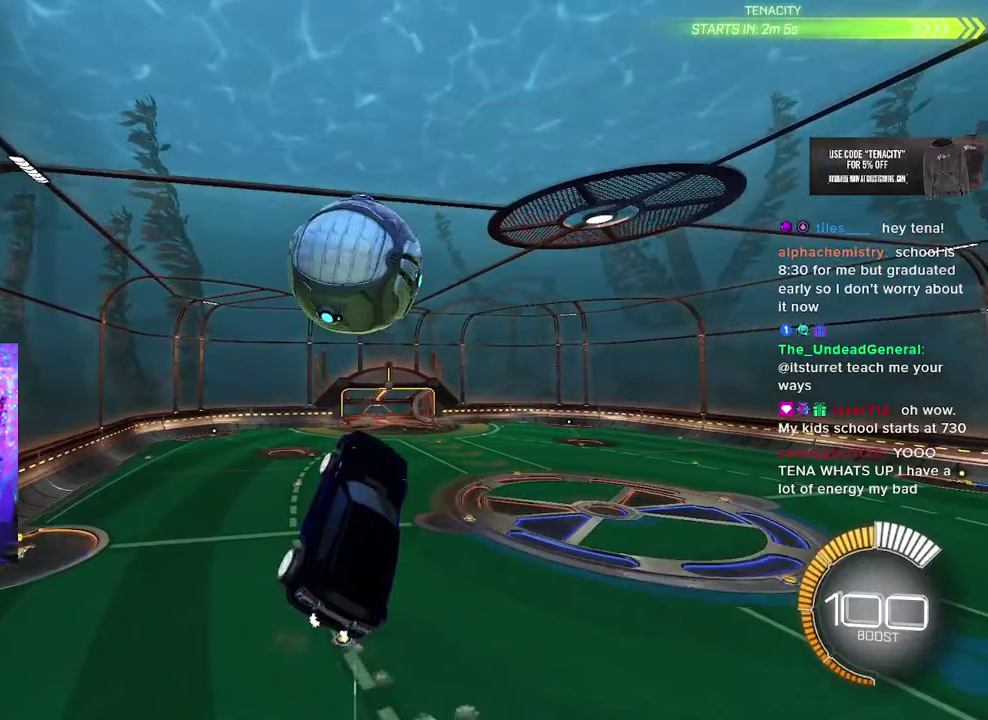
{"buttons": ["R2"], "left_stick": "down-left", "right_stick": "center", "events": [[117, "left_stick", "up"], [217, "left_stick", "right"], [283, "left_stick", "down-right"], [383, "L3", "up"], [450, "left_stick", "down-left"]]}
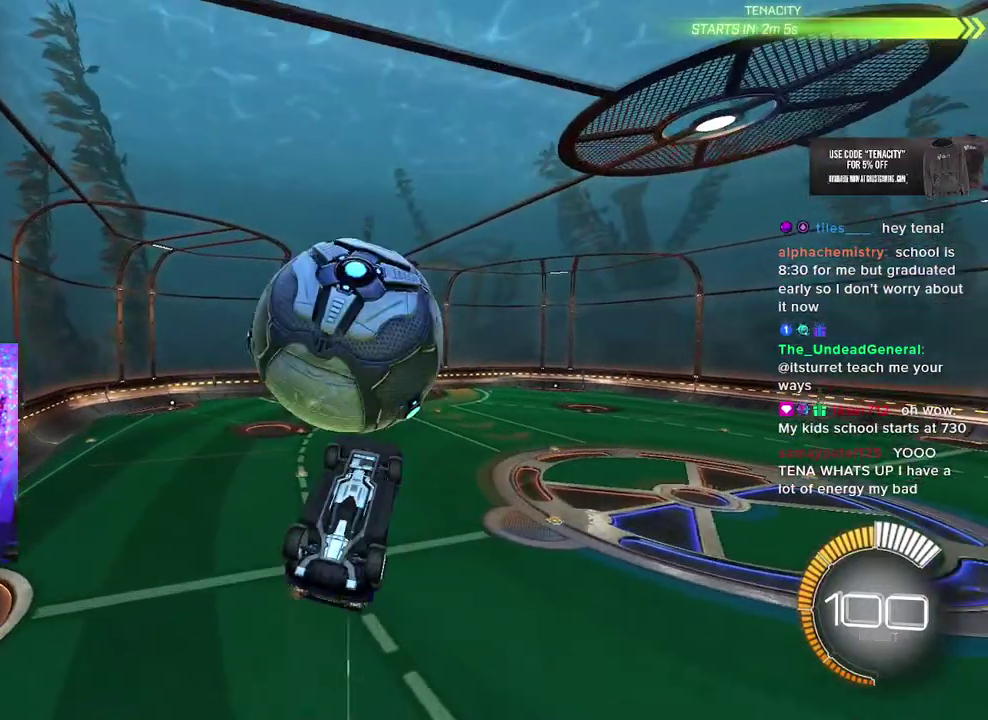
{"buttons": ["R2", "L3"], "left_stick": "right", "right_stick": "center", "events": [[50, "left_stick", "down"], [133, "left_stick", "down-right"], [200, "left_stick", "up-right"], [283, "L3", "down"], [500, "left_stick", "right"]]}
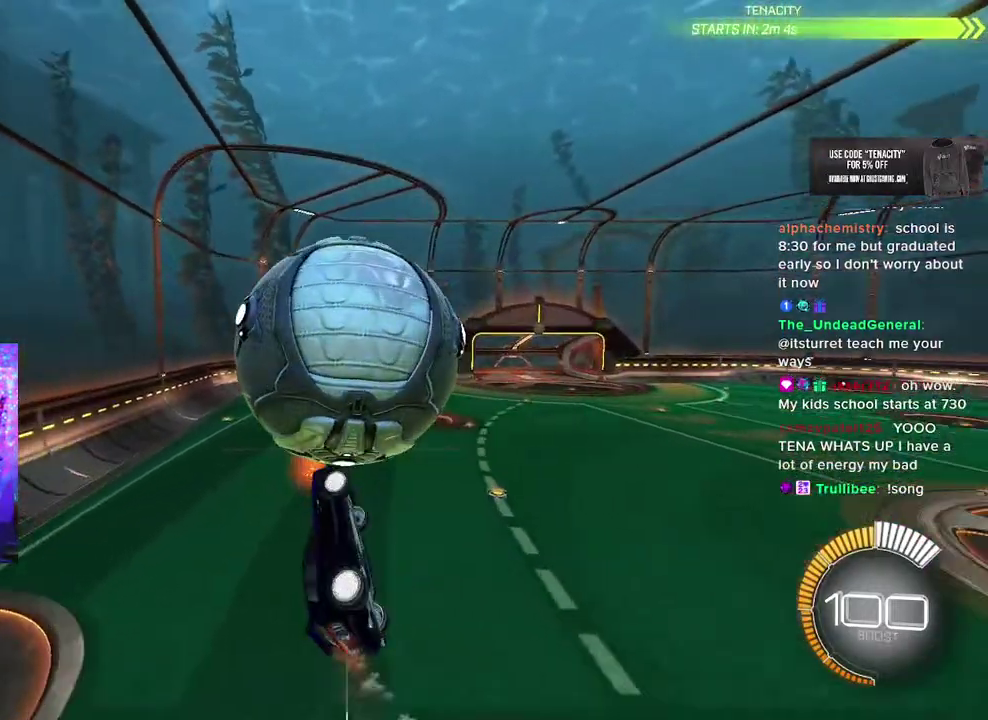
{"buttons": ["L2"], "left_stick": "up-left", "right_stick": "center", "events": [[100, "left_stick", "down-left"], [133, "L3", "up"], [200, "left_stick", "up-left"], [417, "R2", "up"], [500, "L2", "down"]]}
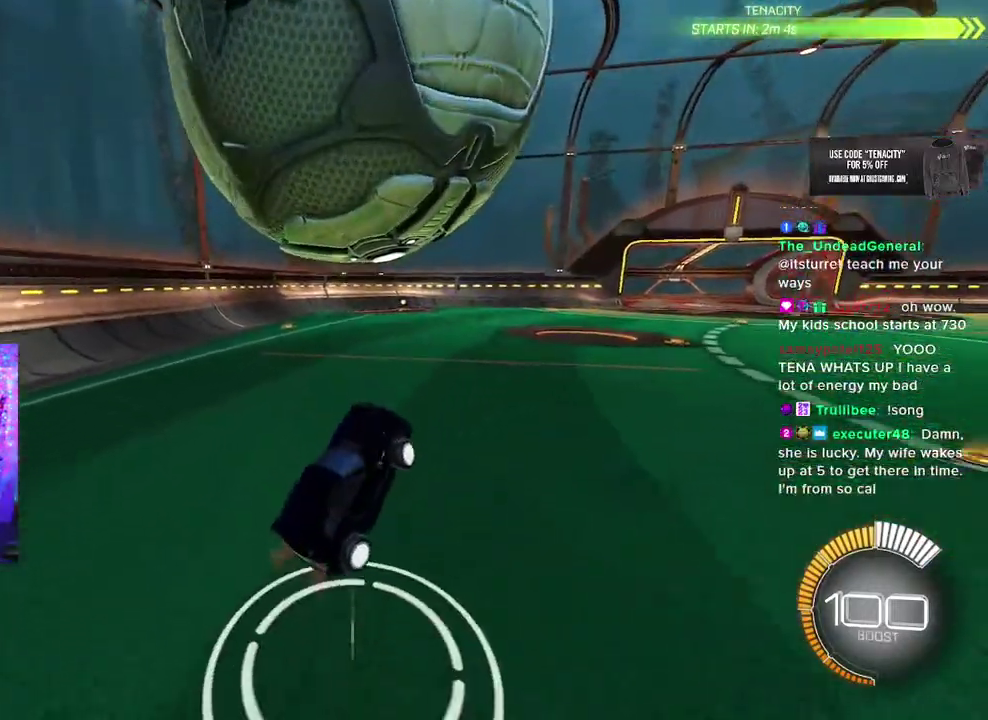
{"buttons": ["R2"], "left_stick": "left", "right_stick": "center", "events": [[200, "left_stick", "left"], [250, "R2", "down"], [317, "L2", "up"]]}